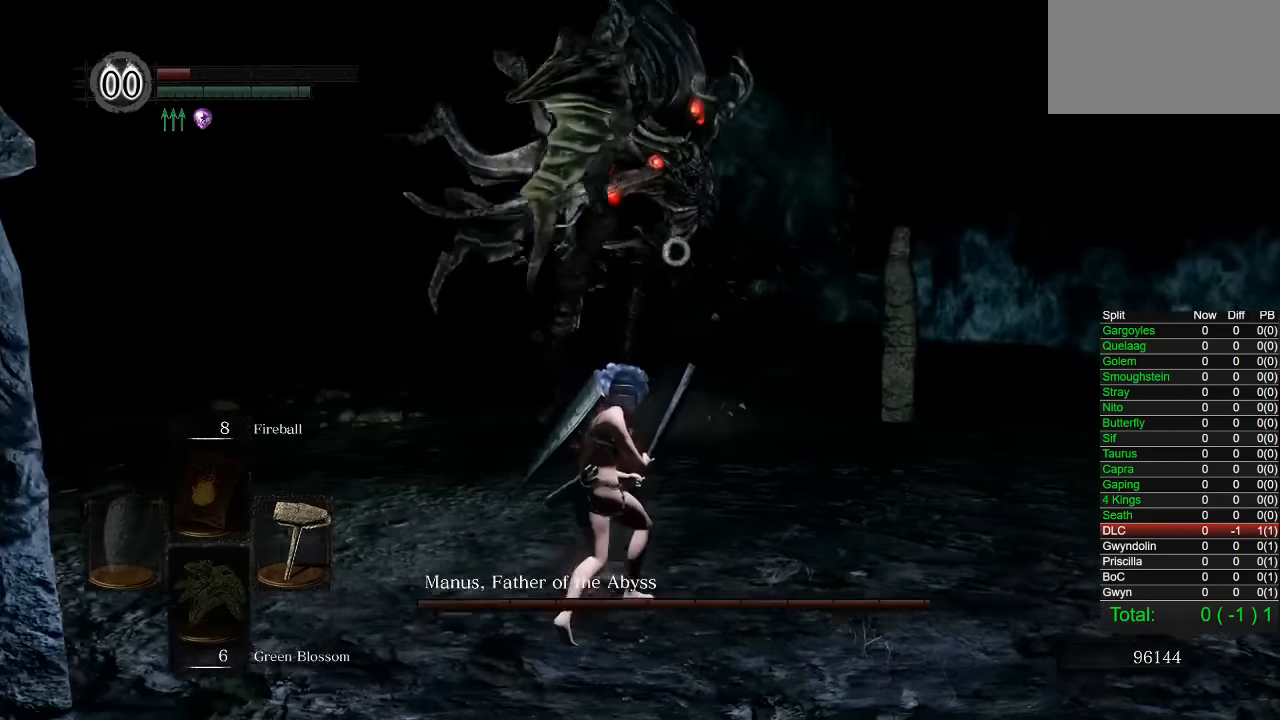
Gameplay with a controller (PlayStation layout); each line is a JSON object with the inputs held at the frame after it. "button_events" lists button changes between this image and that frame as [ms after this image, input, new state], when the widget could be followed in between (sticks are given only as held states). Not read: R1 START.
{"buttons": [], "left_stick": "down", "right_stick": "center", "button_events": []}
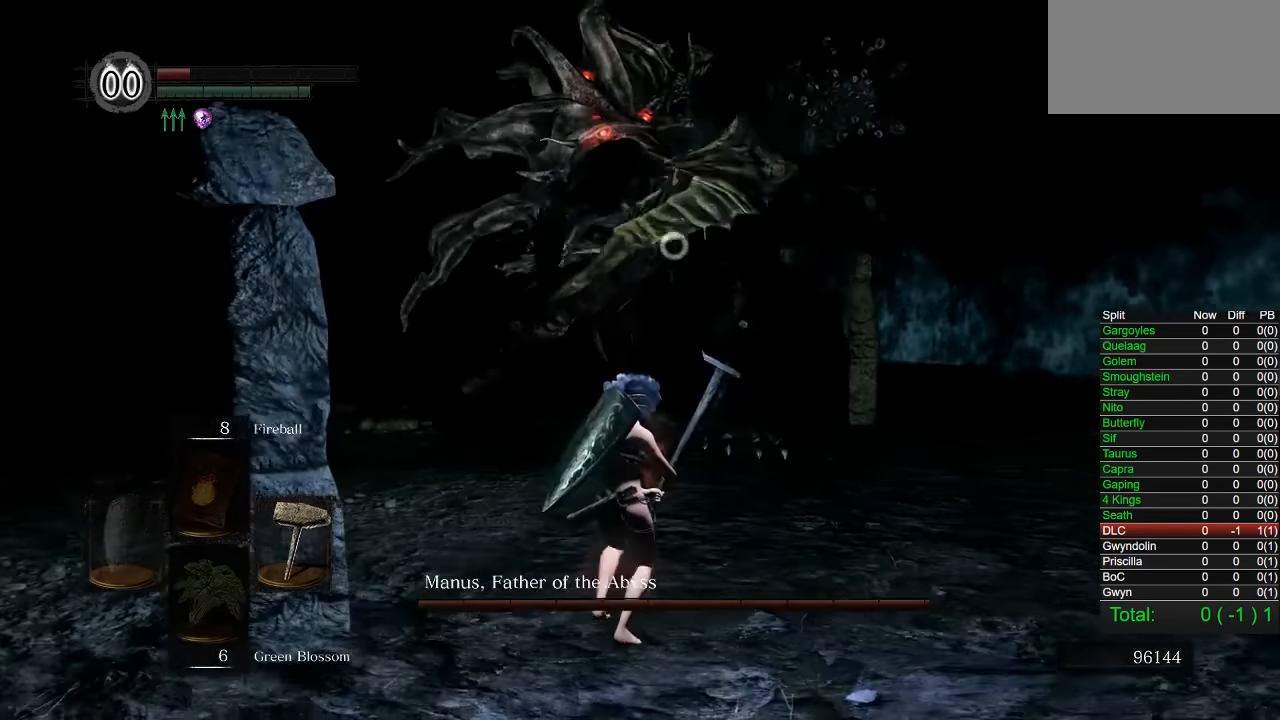
{"buttons": [], "left_stick": "down-left", "right_stick": "center", "button_events": [[16, "CIRCLE", "down"], [116, "CIRCLE", "up"]]}
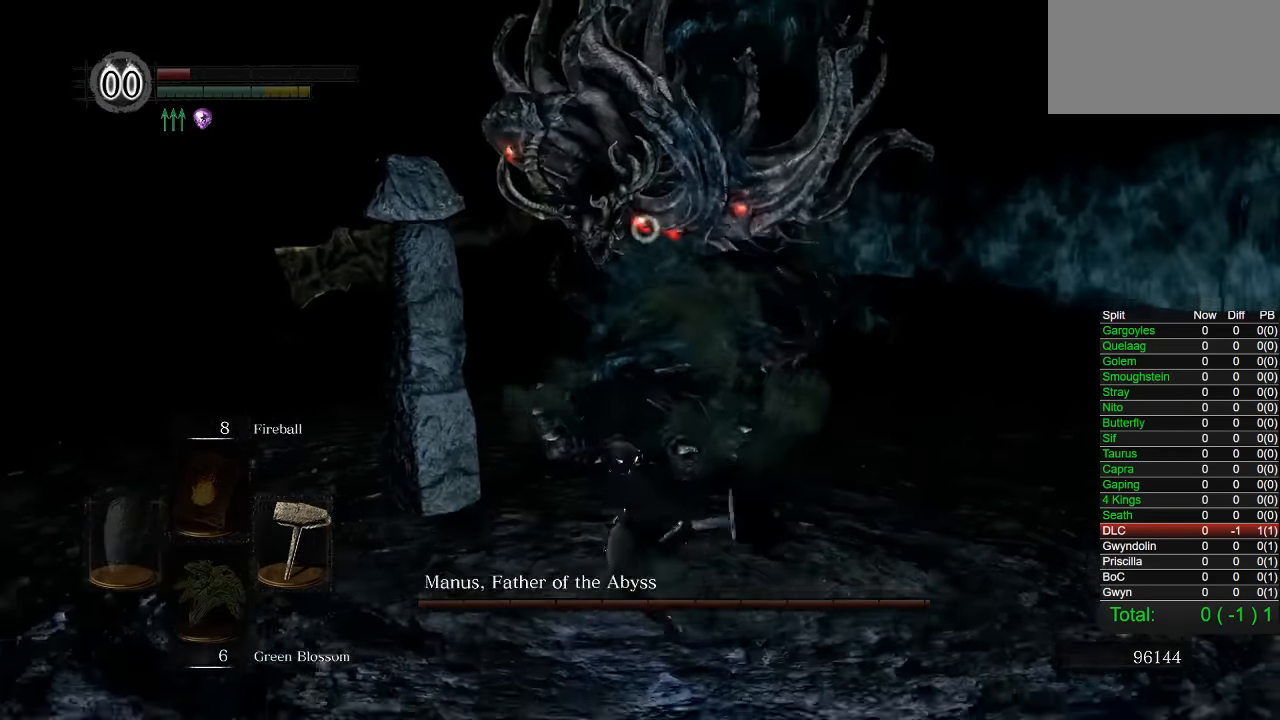
{"buttons": [], "left_stick": "left", "right_stick": "center", "button_events": []}
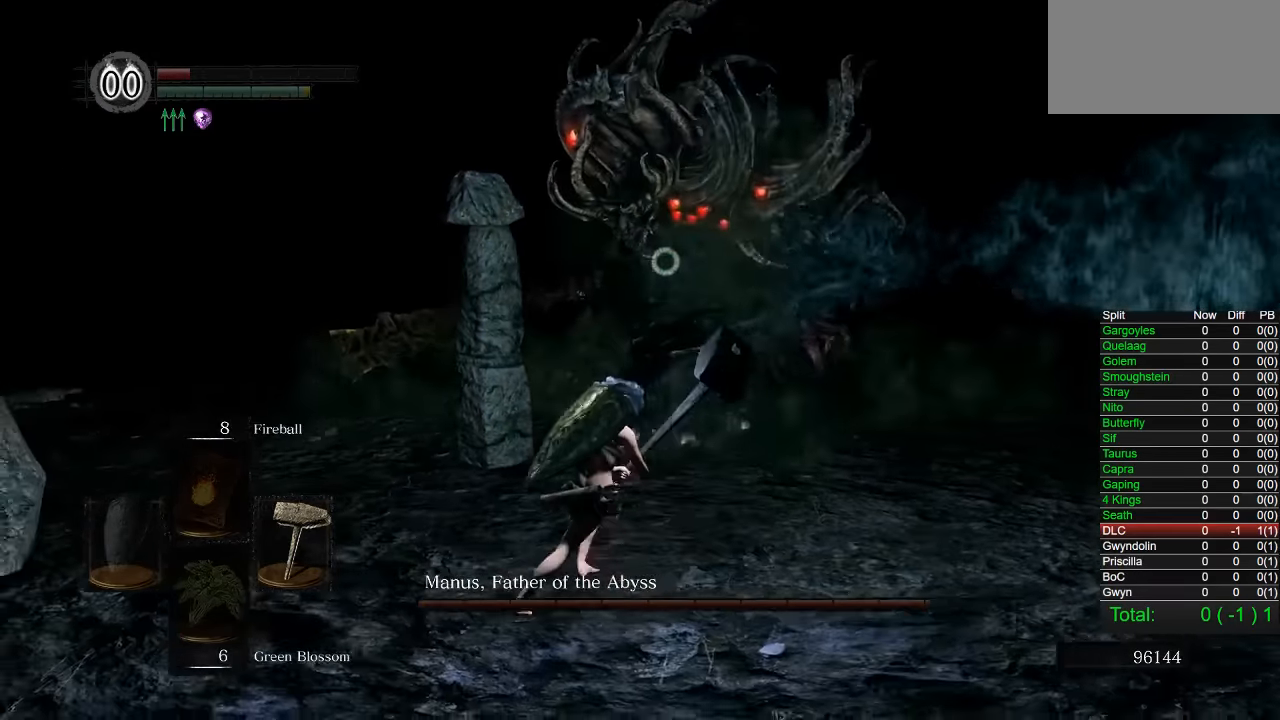
{"buttons": [], "left_stick": "left", "right_stick": "center", "button_events": []}
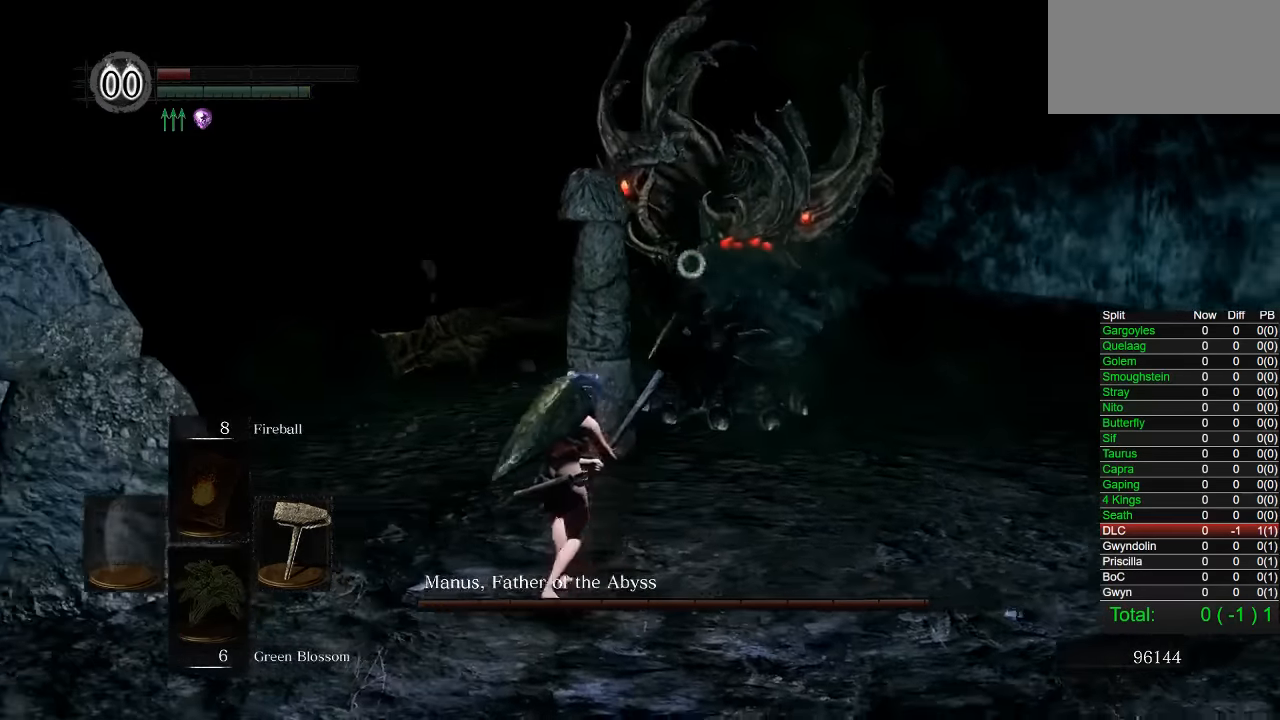
{"buttons": [], "left_stick": "center", "right_stick": "center", "button_events": []}
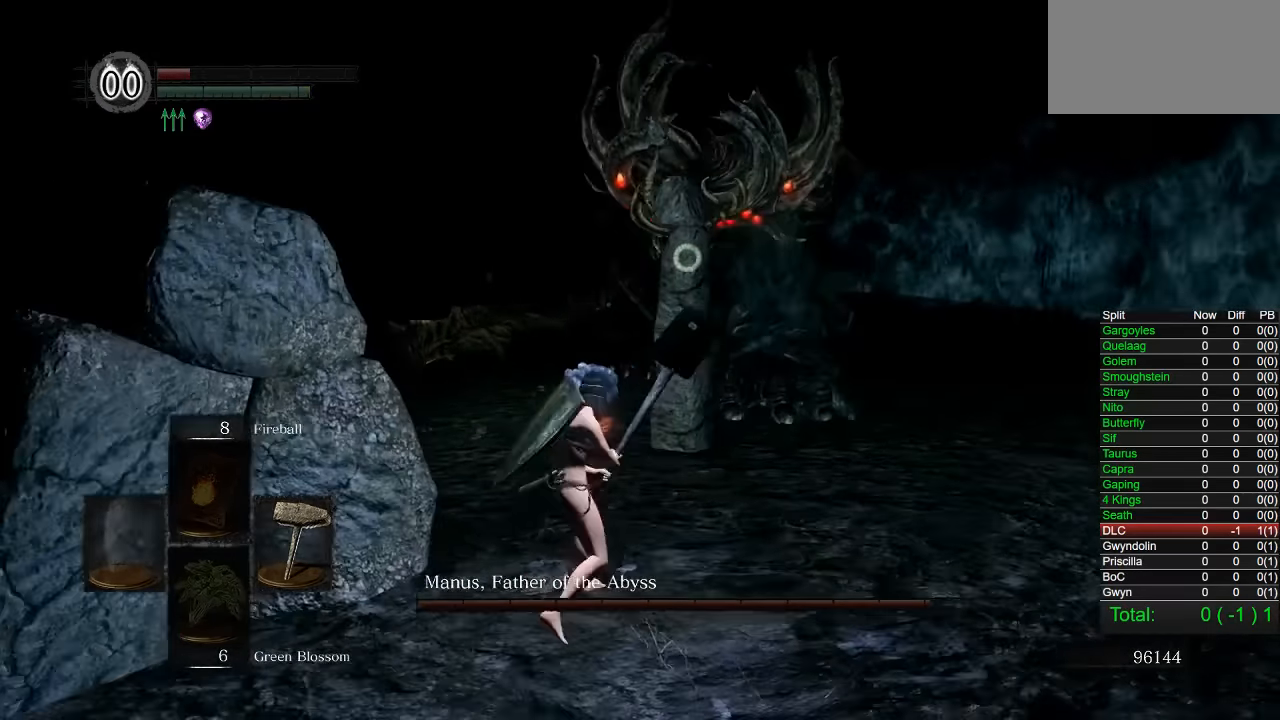
{"buttons": [], "left_stick": "left", "right_stick": "center", "button_events": []}
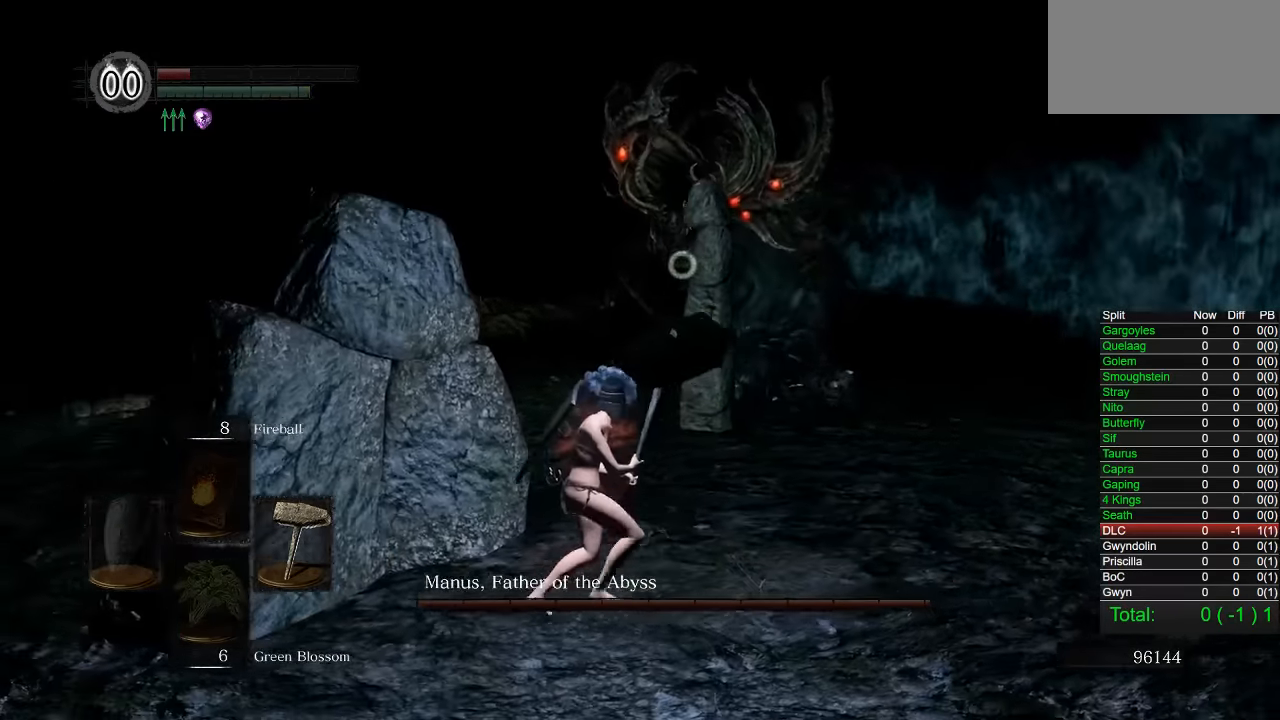
{"buttons": [], "left_stick": "center", "right_stick": "center", "button_events": []}
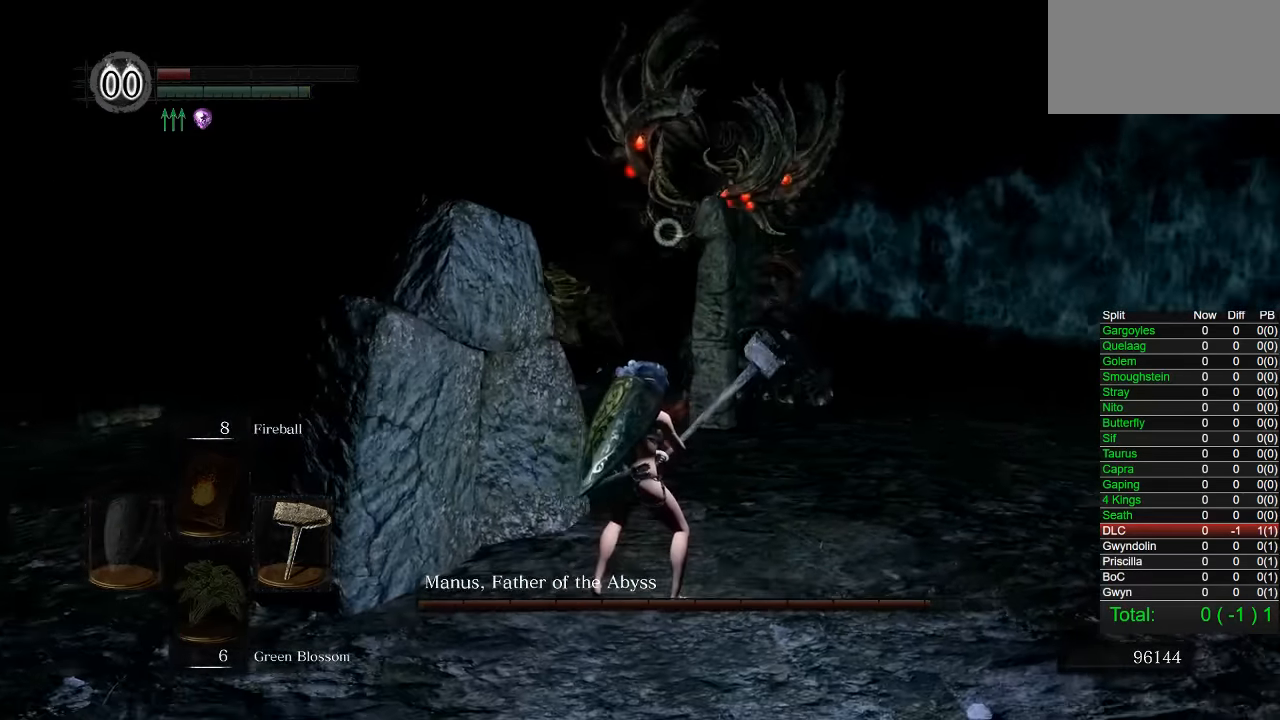
{"buttons": [], "left_stick": "down-left", "right_stick": "center", "button_events": []}
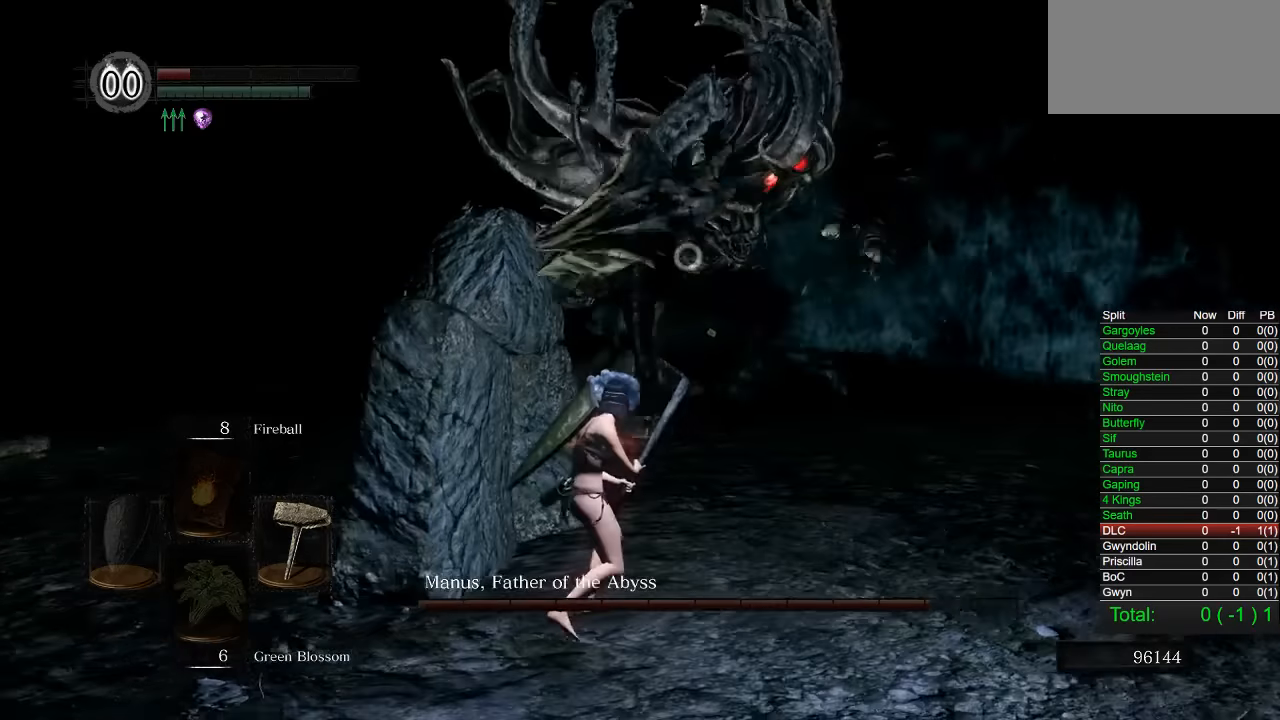
{"buttons": [], "left_stick": "down", "right_stick": "center", "button_events": []}
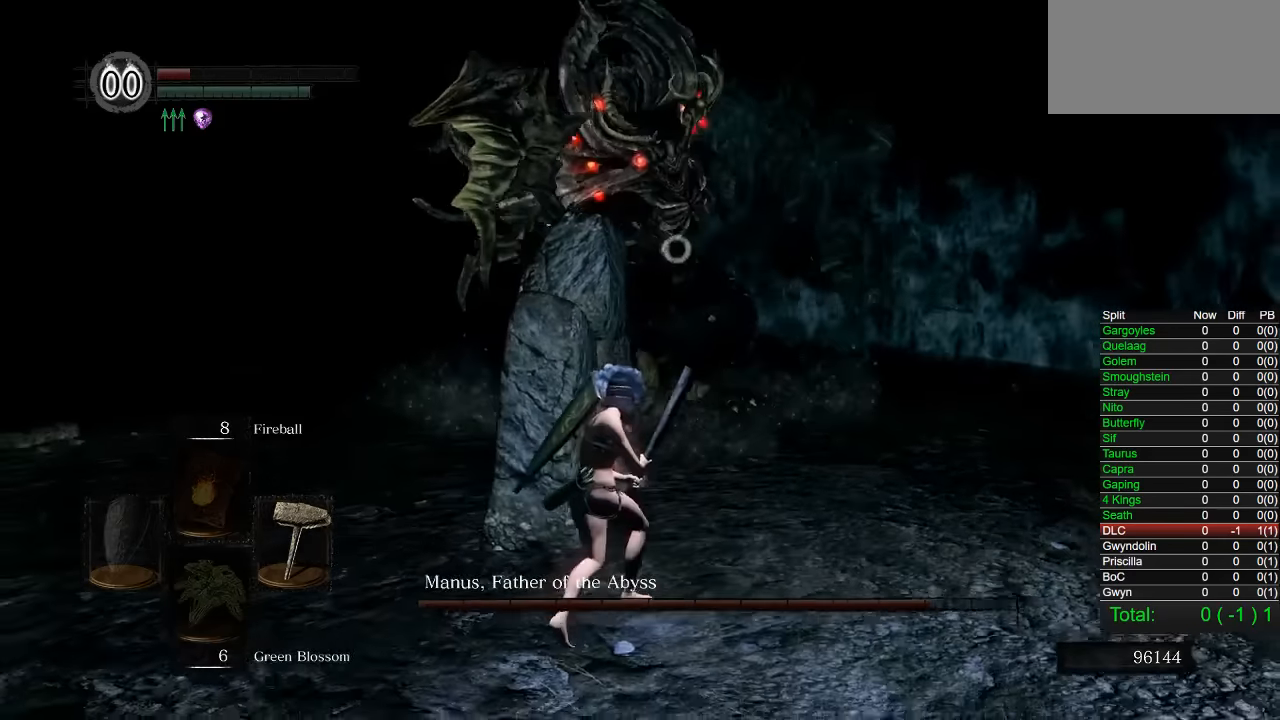
{"buttons": ["CIRCLE"], "left_stick": "down", "right_stick": "center", "button_events": [[433, "CIRCLE", "down"]]}
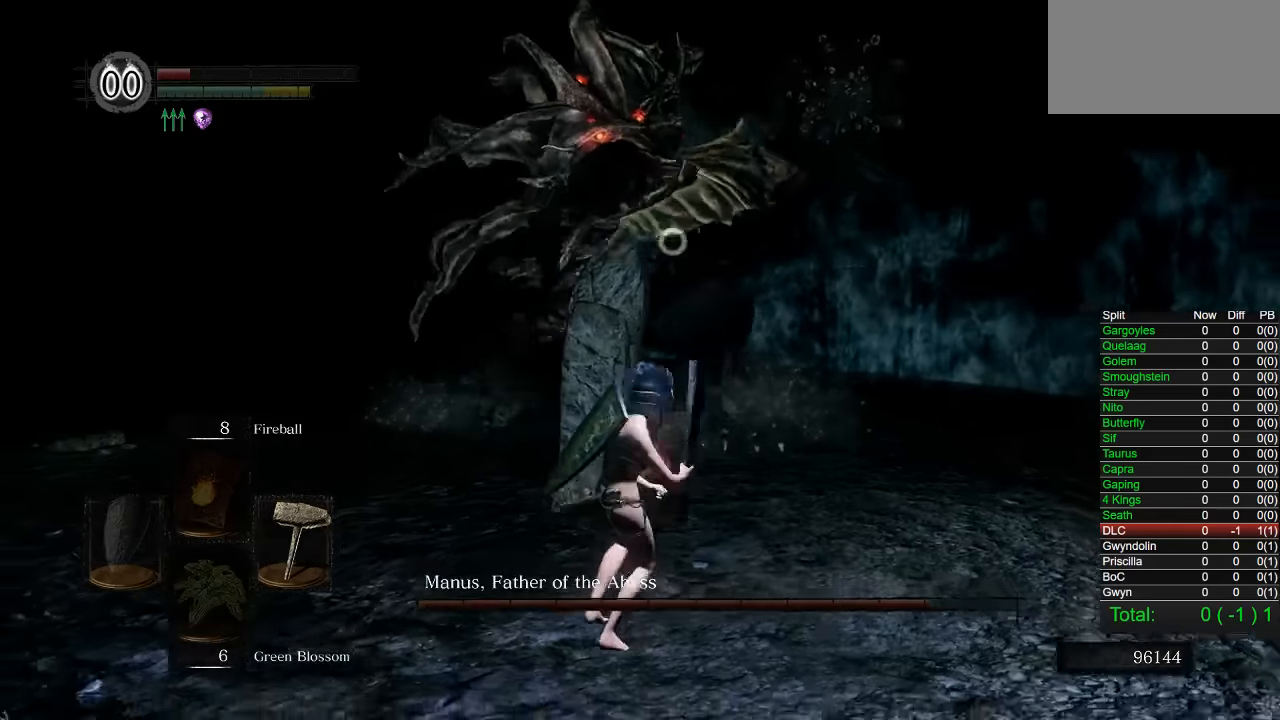
{"buttons": [], "left_stick": "left", "right_stick": "center", "button_events": [[33, "CIRCLE", "up"]]}
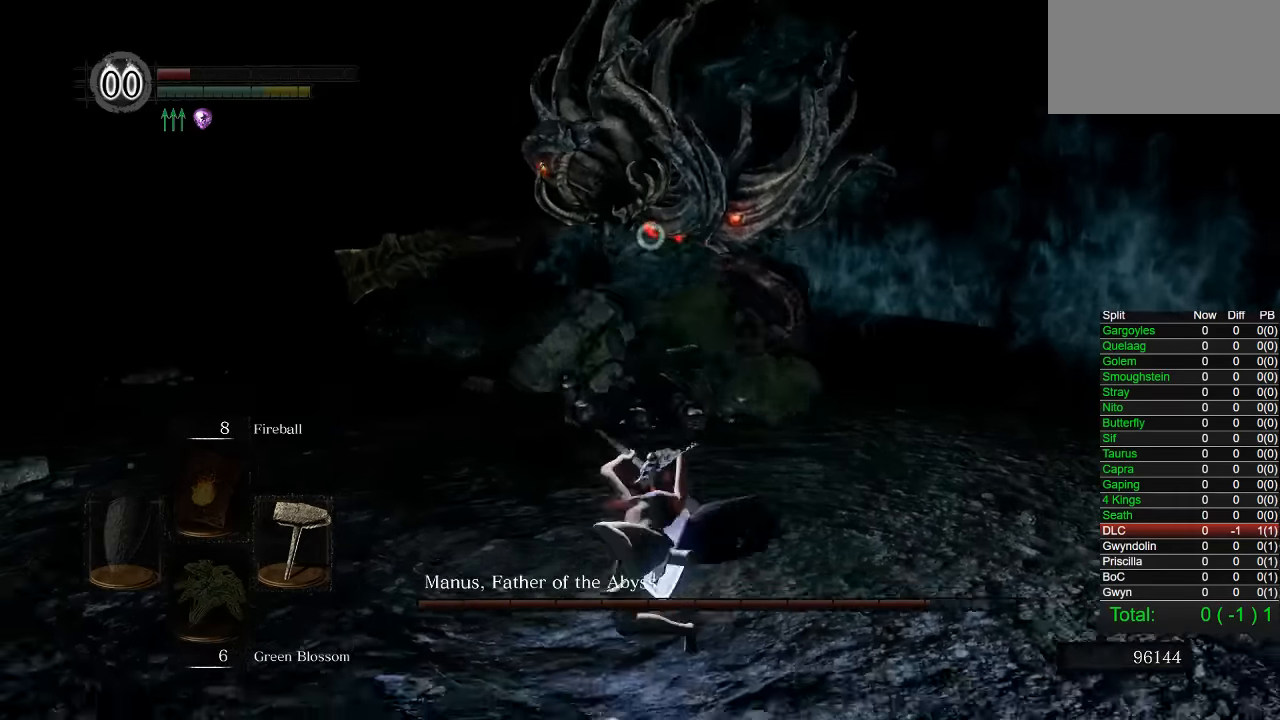
{"buttons": [], "left_stick": "left", "right_stick": "center", "button_events": []}
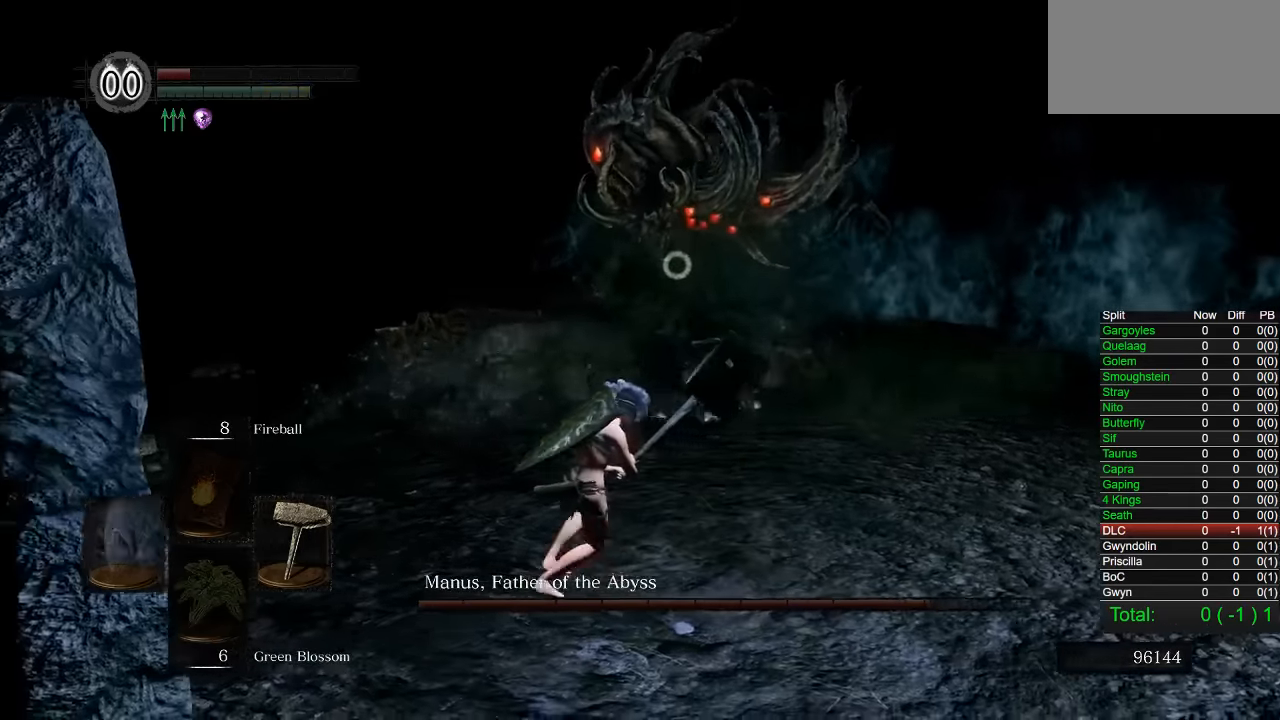
{"buttons": [], "left_stick": "left", "right_stick": "center", "button_events": []}
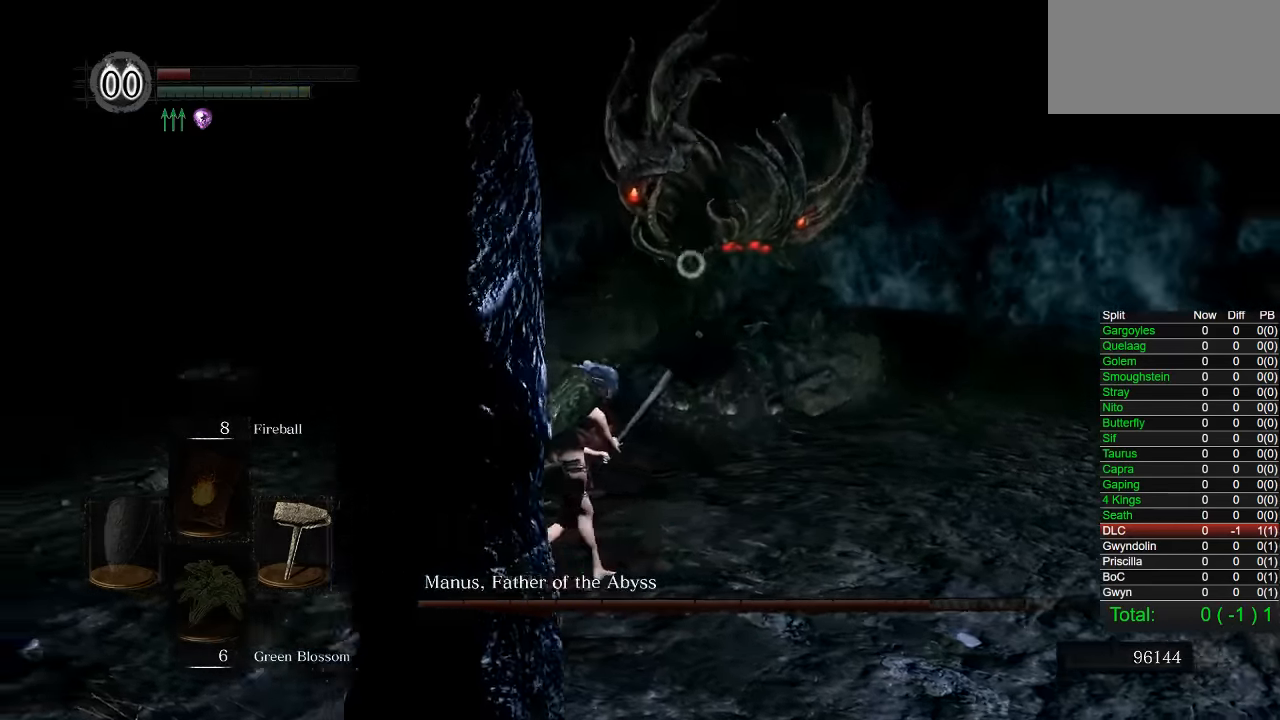
{"buttons": [], "left_stick": "left", "right_stick": "center", "button_events": []}
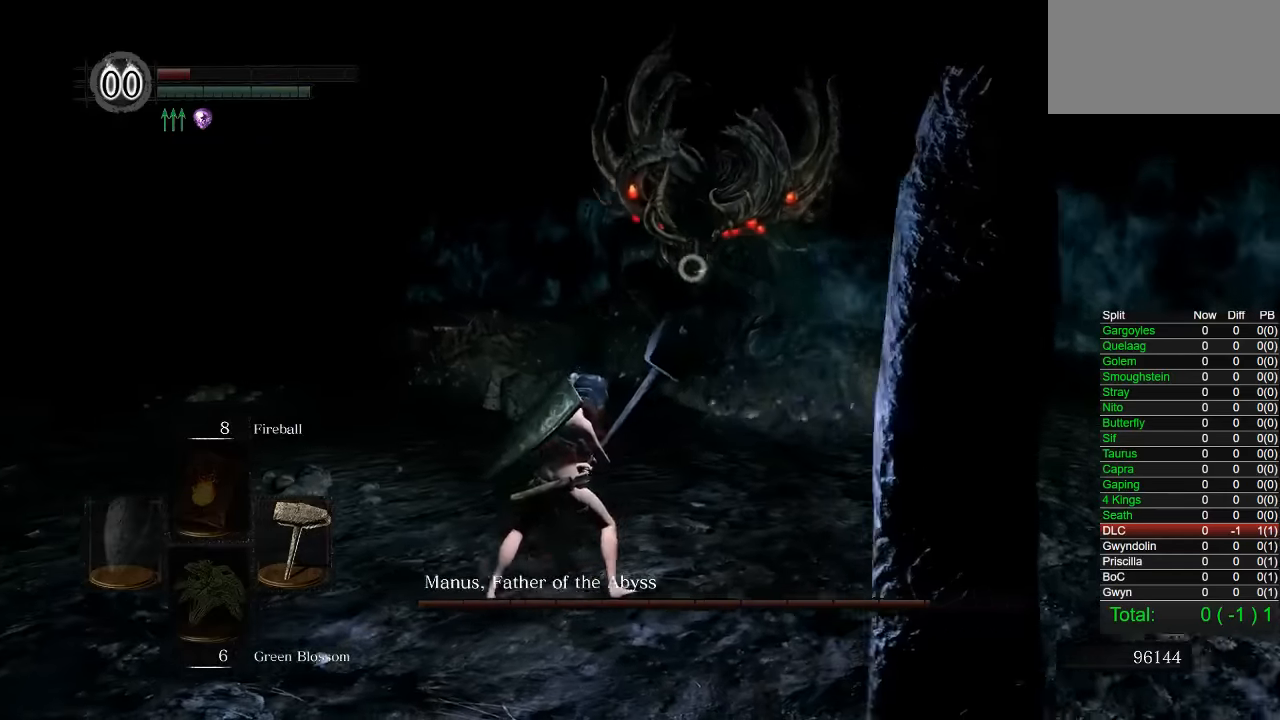
{"buttons": [], "left_stick": "left", "right_stick": "center", "button_events": []}
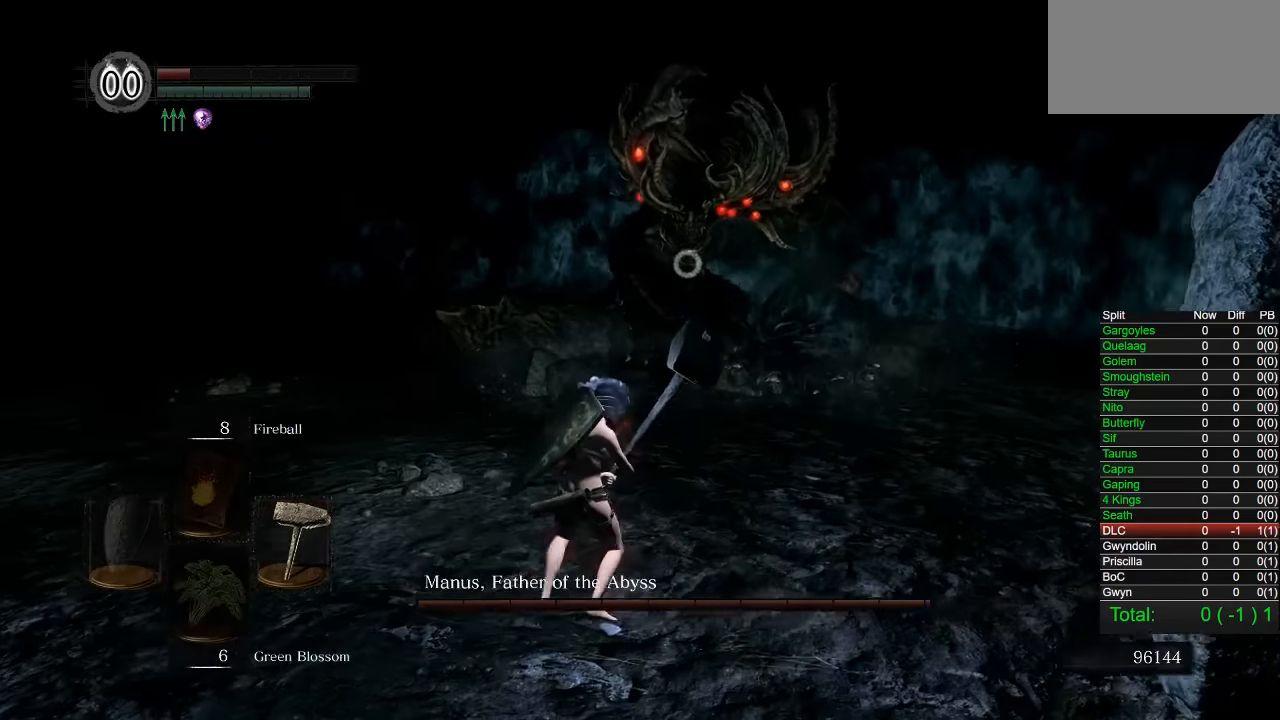
{"buttons": [], "left_stick": "left", "right_stick": "center", "button_events": []}
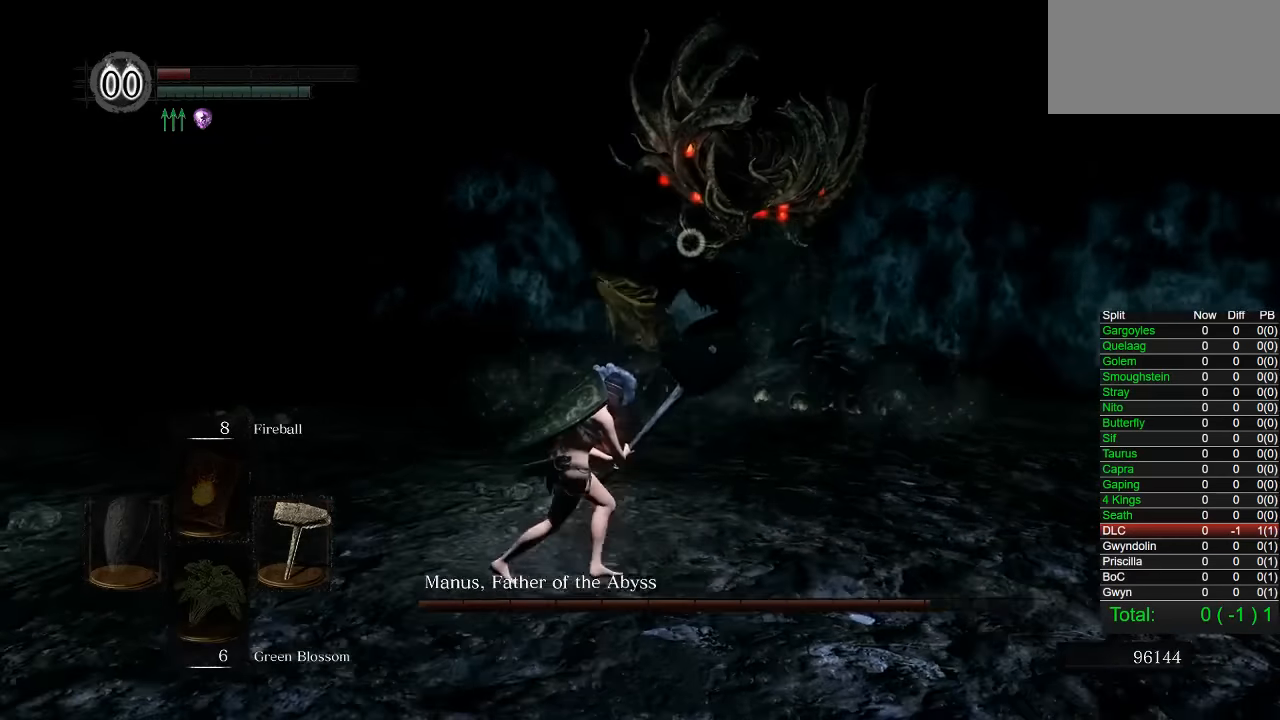
{"buttons": [], "left_stick": "down-left", "right_stick": "center", "button_events": []}
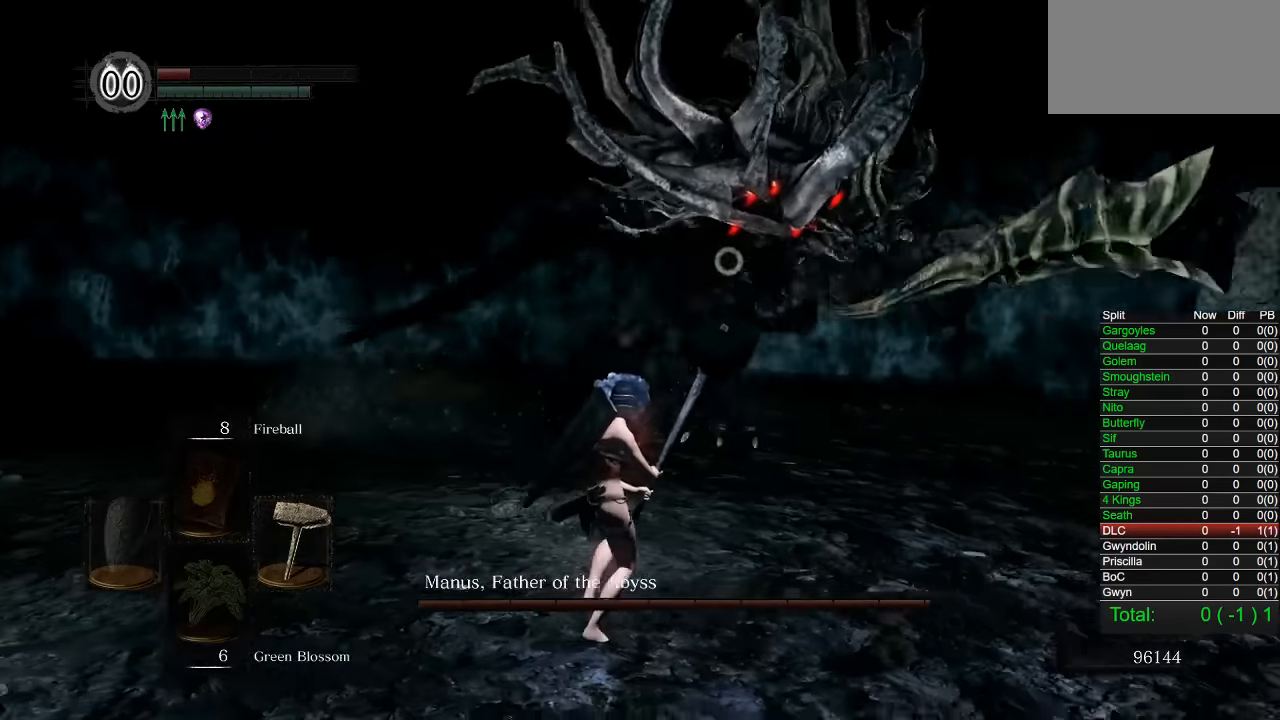
{"buttons": [], "left_stick": "down", "right_stick": "center", "button_events": []}
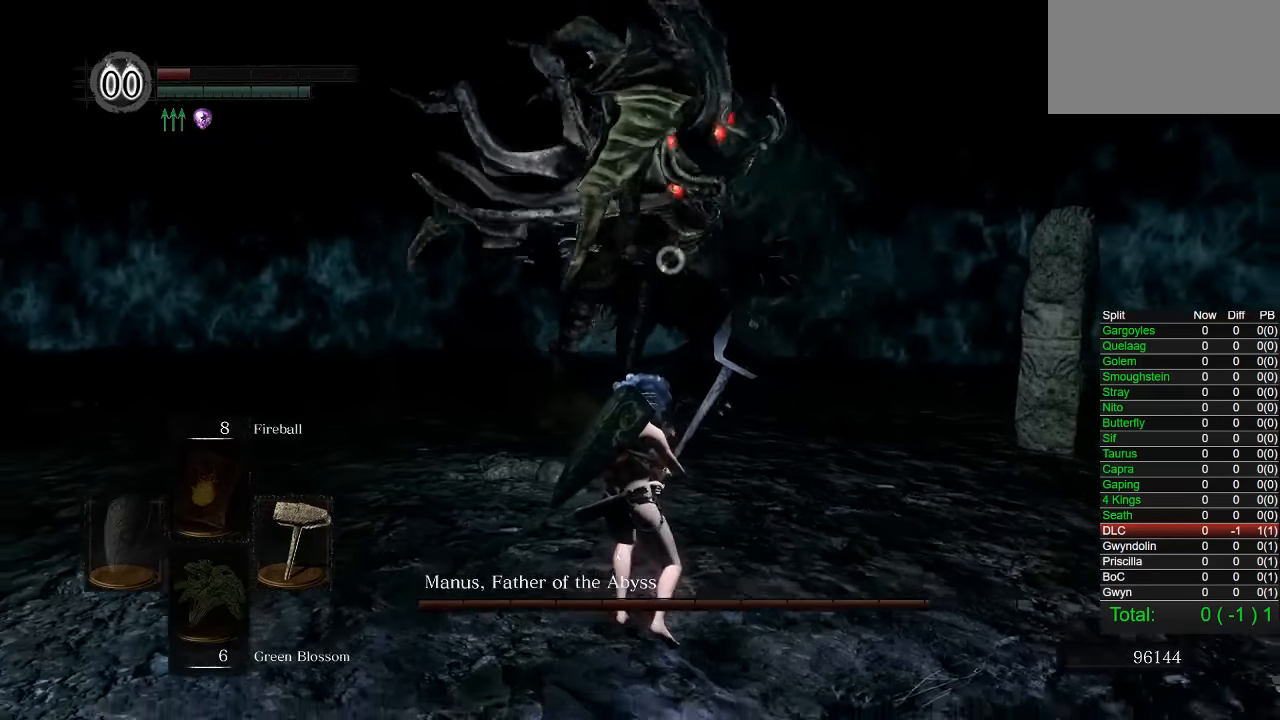
{"buttons": [], "left_stick": "down", "right_stick": "center", "button_events": []}
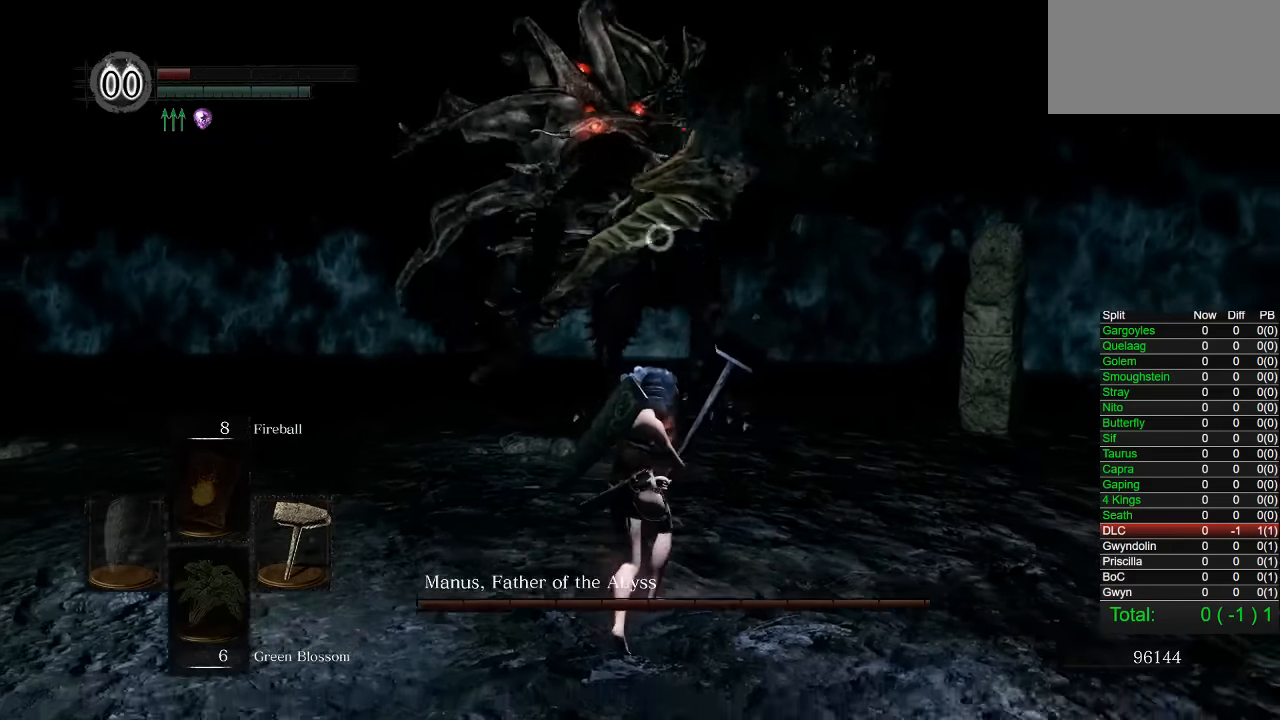
{"buttons": [], "left_stick": "center", "right_stick": "center", "button_events": [[83, "CIRCLE", "down"], [233, "CIRCLE", "up"]]}
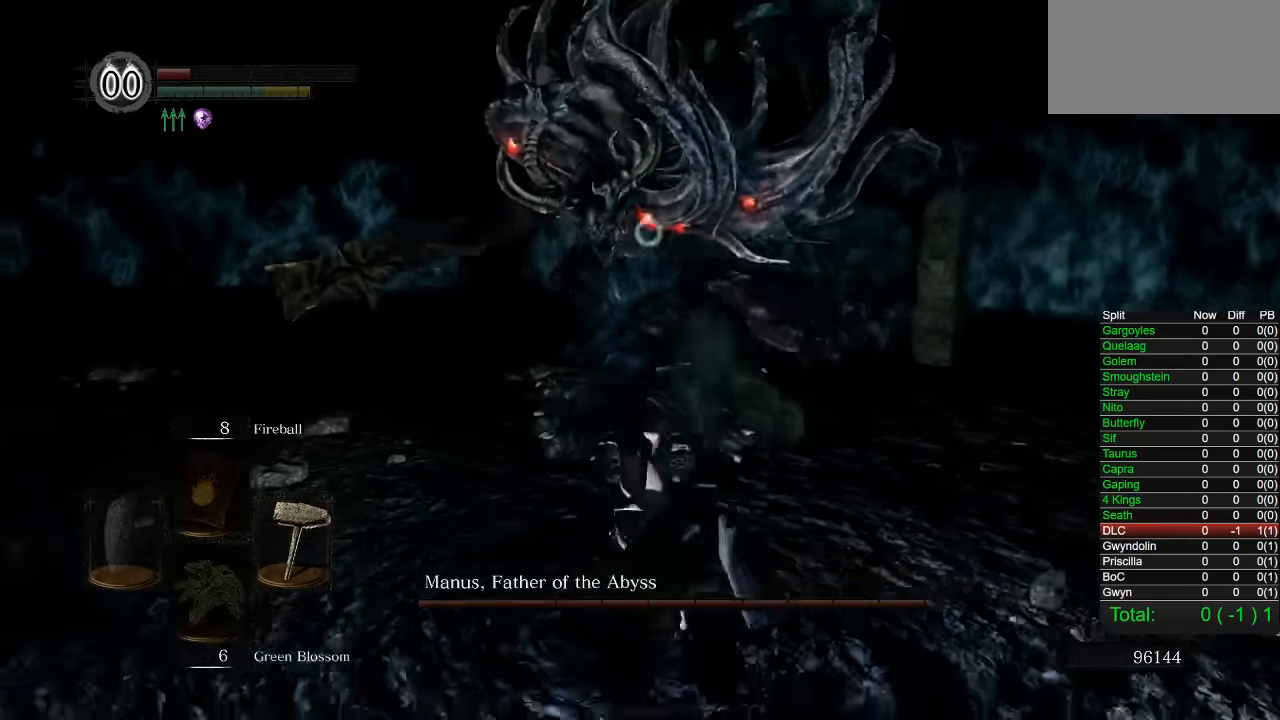
{"buttons": [], "left_stick": "up-right", "right_stick": "center", "button_events": []}
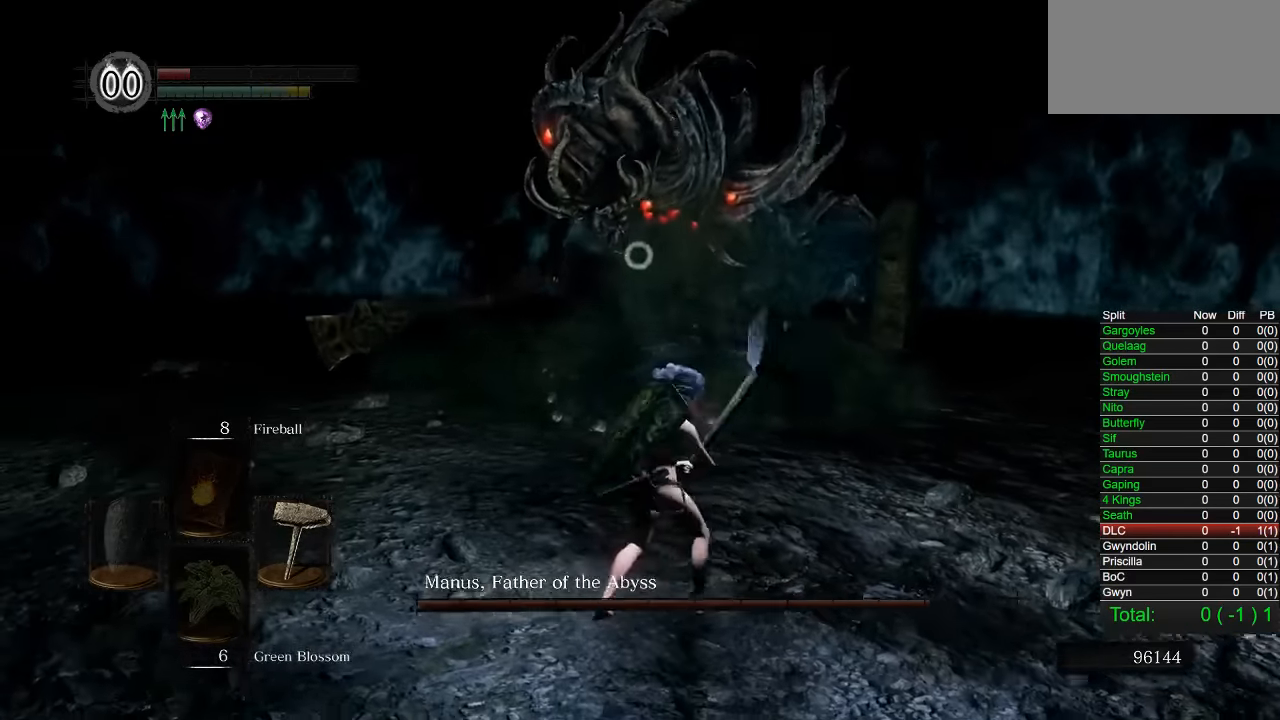
{"buttons": [], "left_stick": "up", "right_stick": "center", "button_events": []}
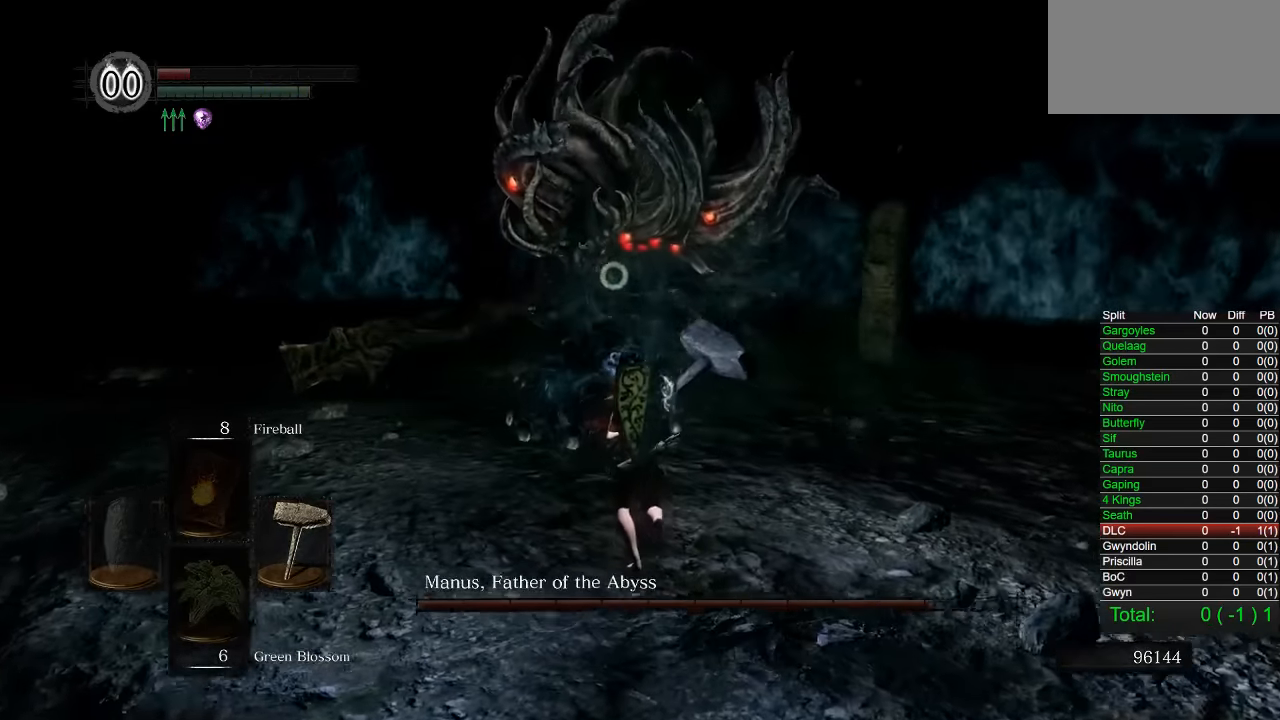
{"buttons": [], "left_stick": "up", "right_stick": "center", "button_events": []}
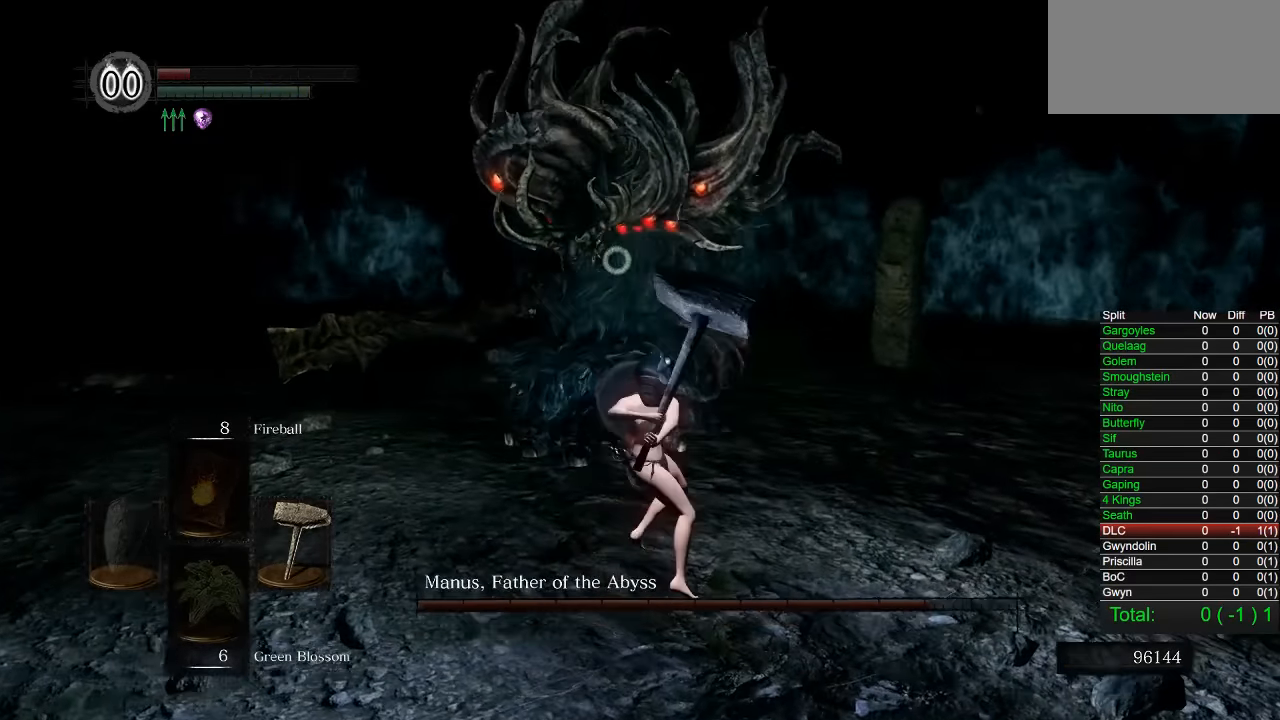
{"buttons": [], "left_stick": "up-right", "right_stick": "center", "button_events": []}
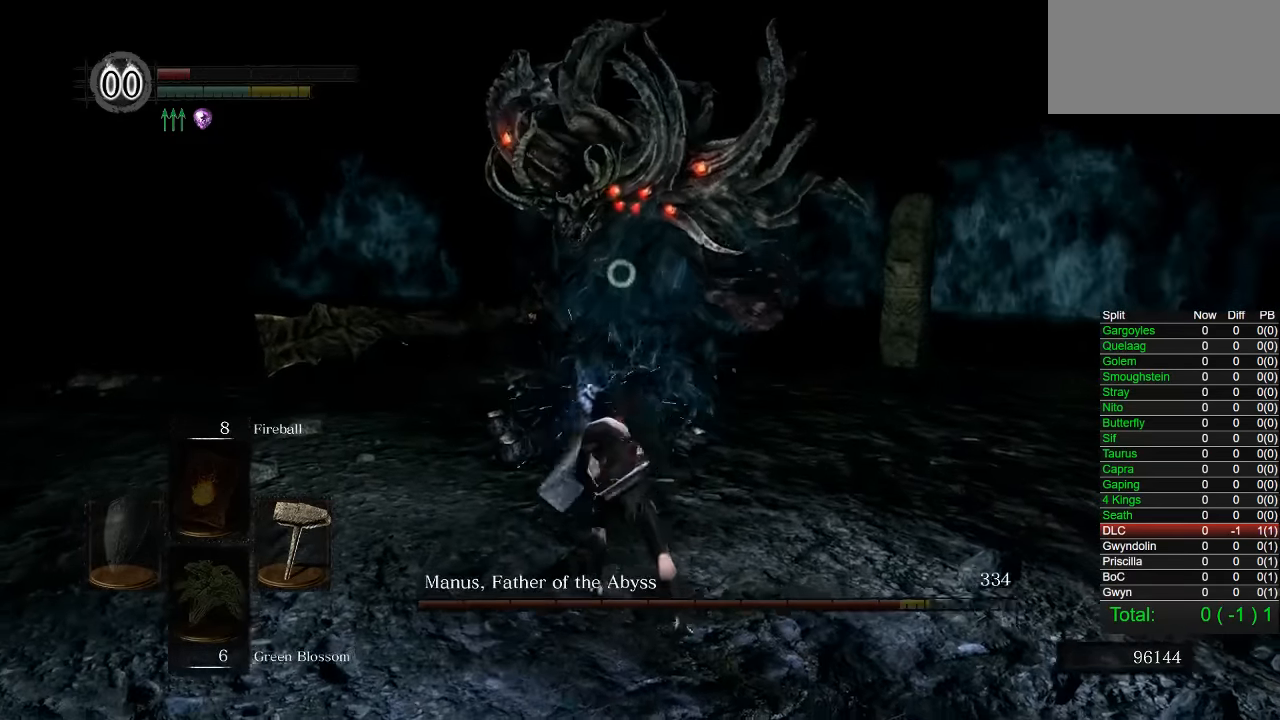
{"buttons": [], "left_stick": "down", "right_stick": "center", "button_events": []}
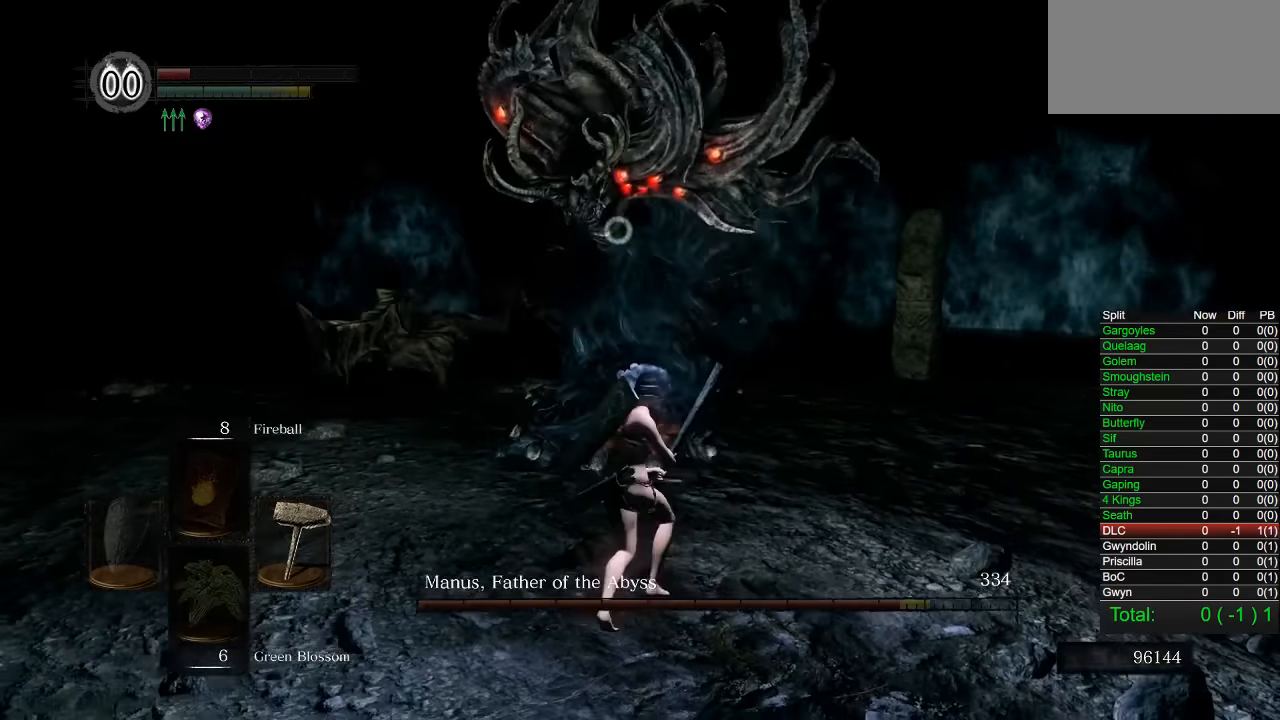
{"buttons": [], "left_stick": "down", "right_stick": "center", "button_events": []}
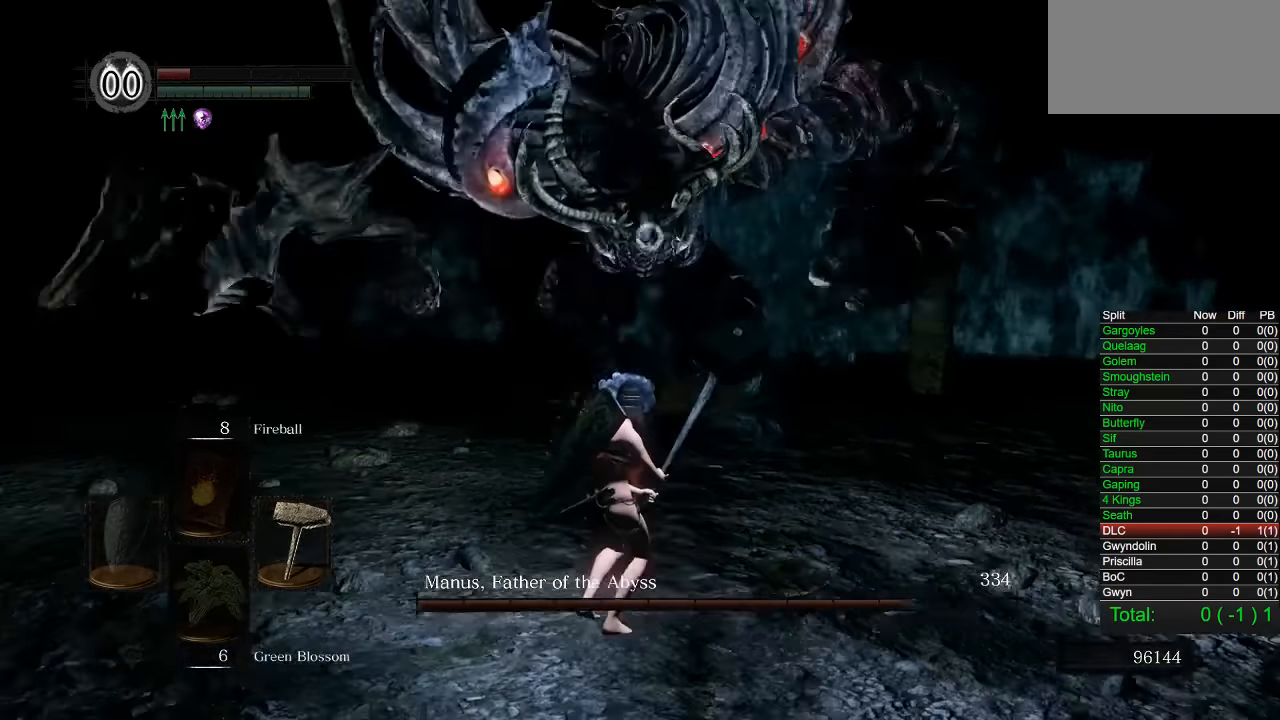
{"buttons": [], "left_stick": "down", "right_stick": "center", "button_events": []}
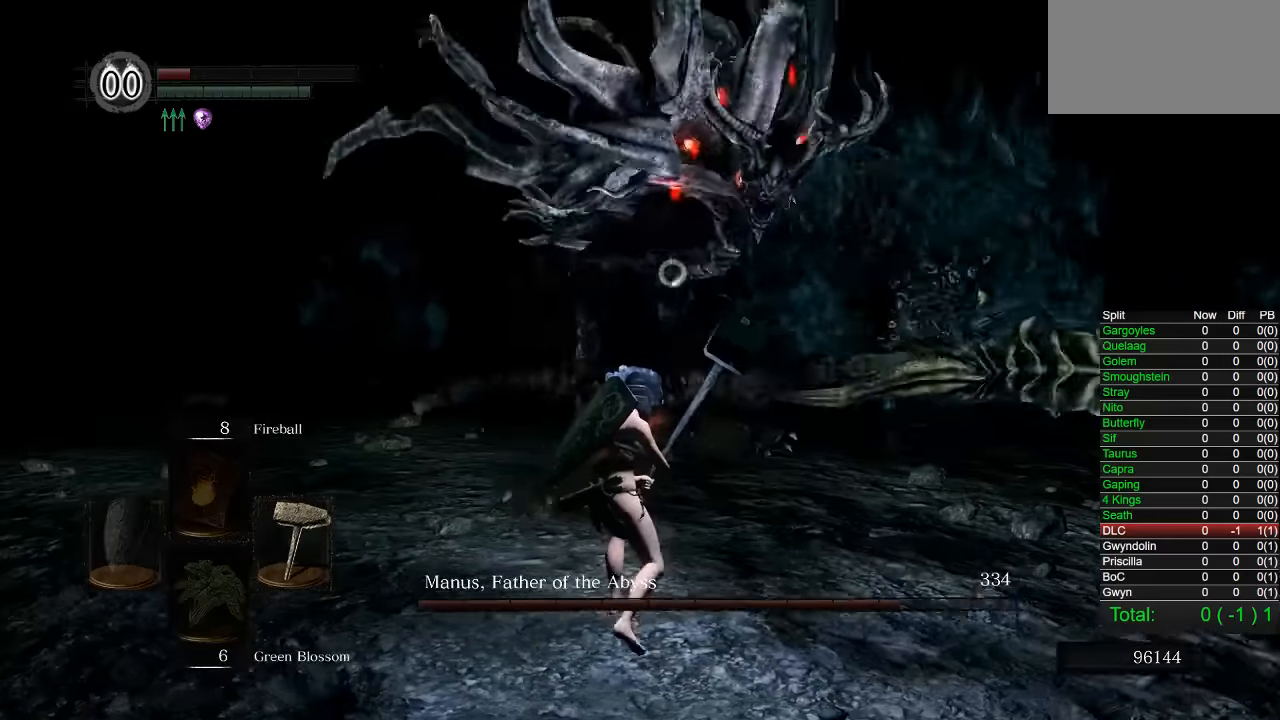
{"buttons": [], "left_stick": "down", "right_stick": "center", "button_events": []}
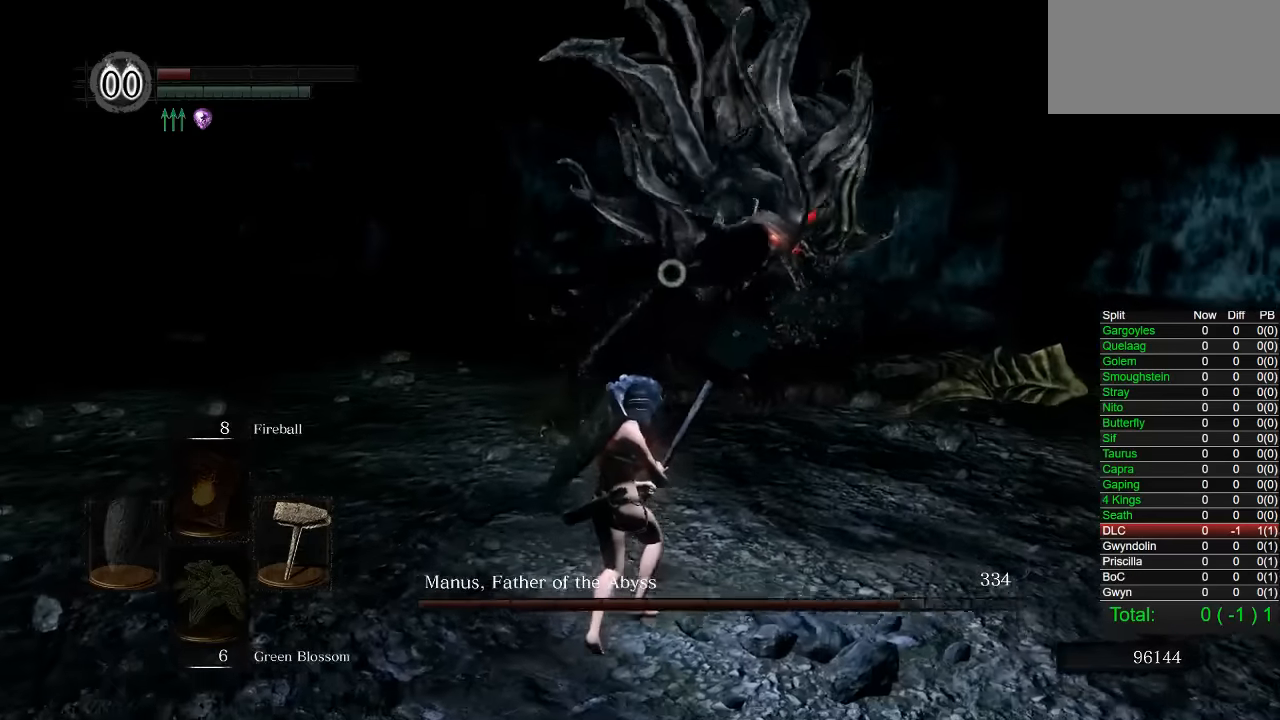
{"buttons": [], "left_stick": "center", "right_stick": "center", "button_events": [[184, "CIRCLE", "down"], [317, "CIRCLE", "up"]]}
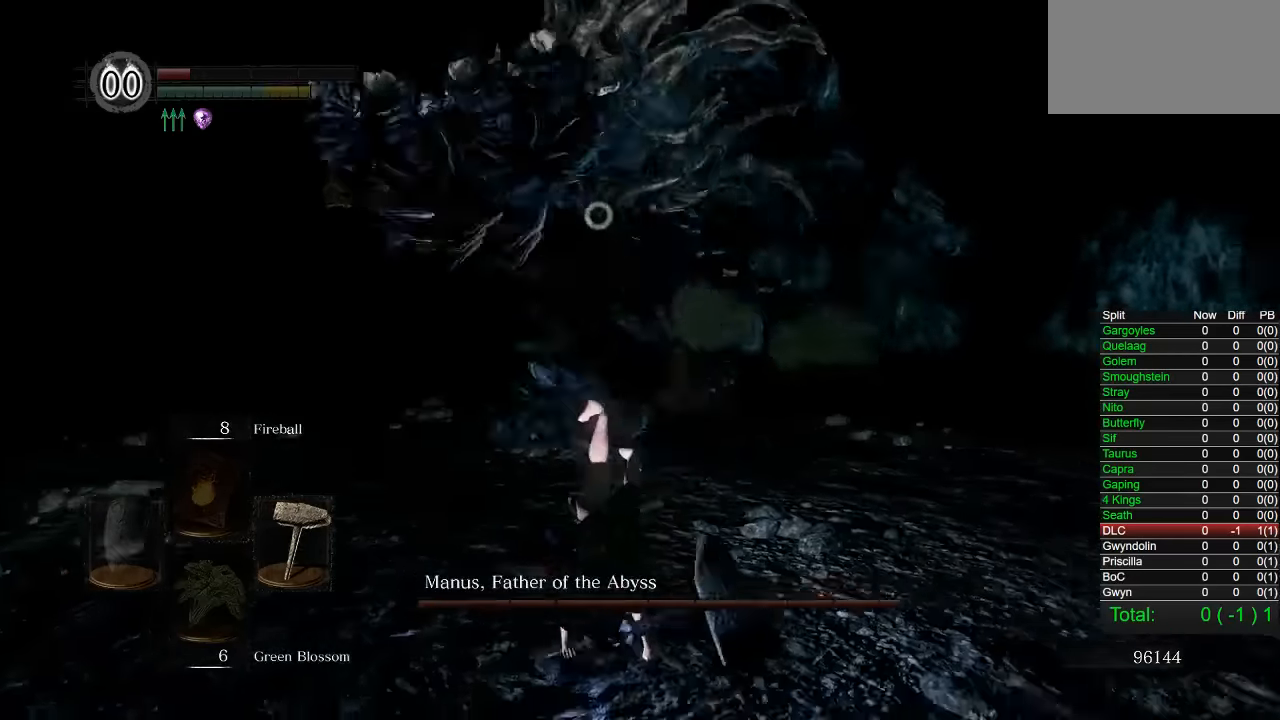
{"buttons": [], "left_stick": "down-left", "right_stick": "center", "button_events": []}